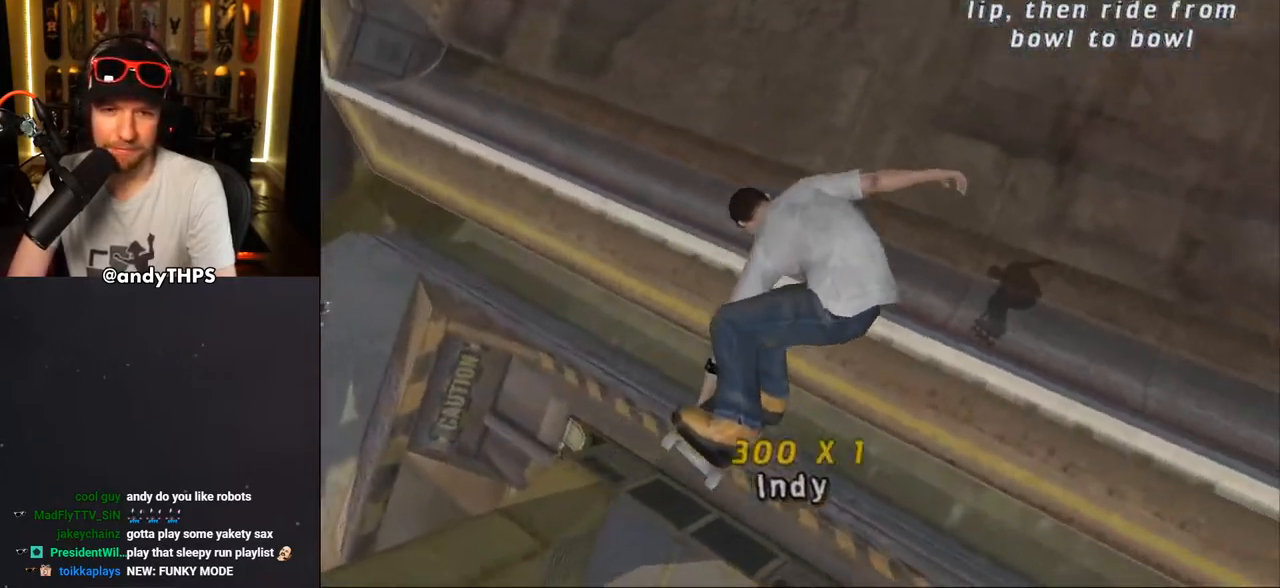
Gameplay with a controller (PlayStation layout); each line is a JSON object with the inputs held at the frame after it. "events" lists button and stick changes between this image and that frame as [ms after this image, input, new state], when the widget could be followed in between. Not read: L2 R2.
{"buttons": ["CROSS", "DPAD_LEFT"], "left_stick": "center", "right_stick": "center", "events": [[17, "CIRCLE", "up"], [150, "CROSS", "down"]]}
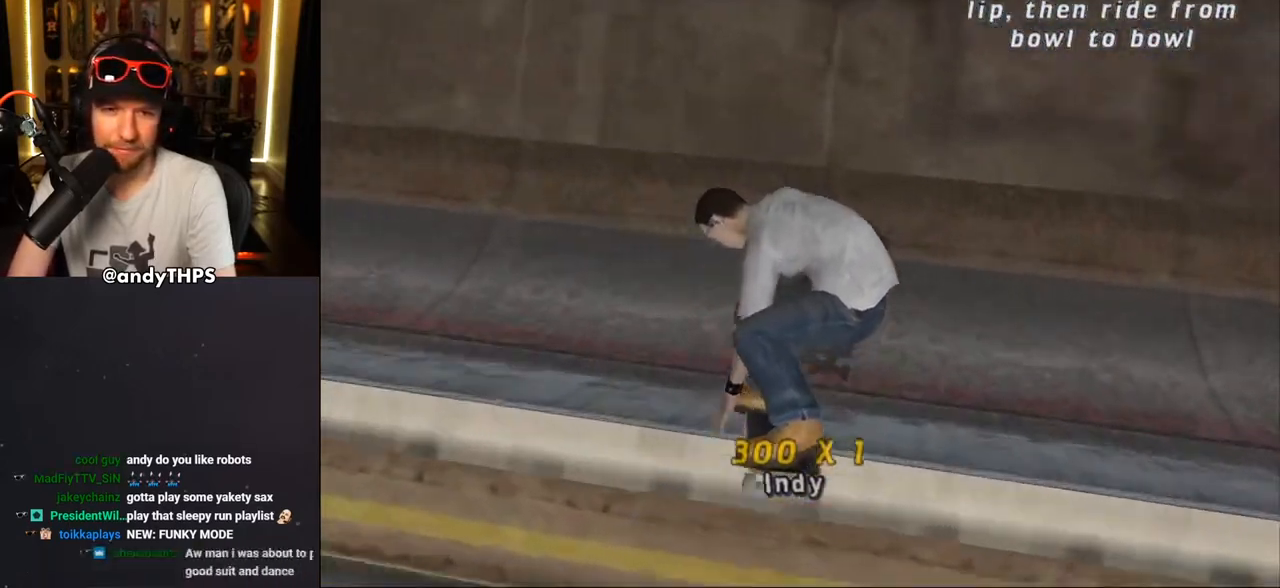
{"buttons": ["CROSS"], "left_stick": "center", "right_stick": "center", "events": [[200, "DPAD_LEFT", "up"], [400, "DPAD_RIGHT", "down"], [483, "DPAD_RIGHT", "up"]]}
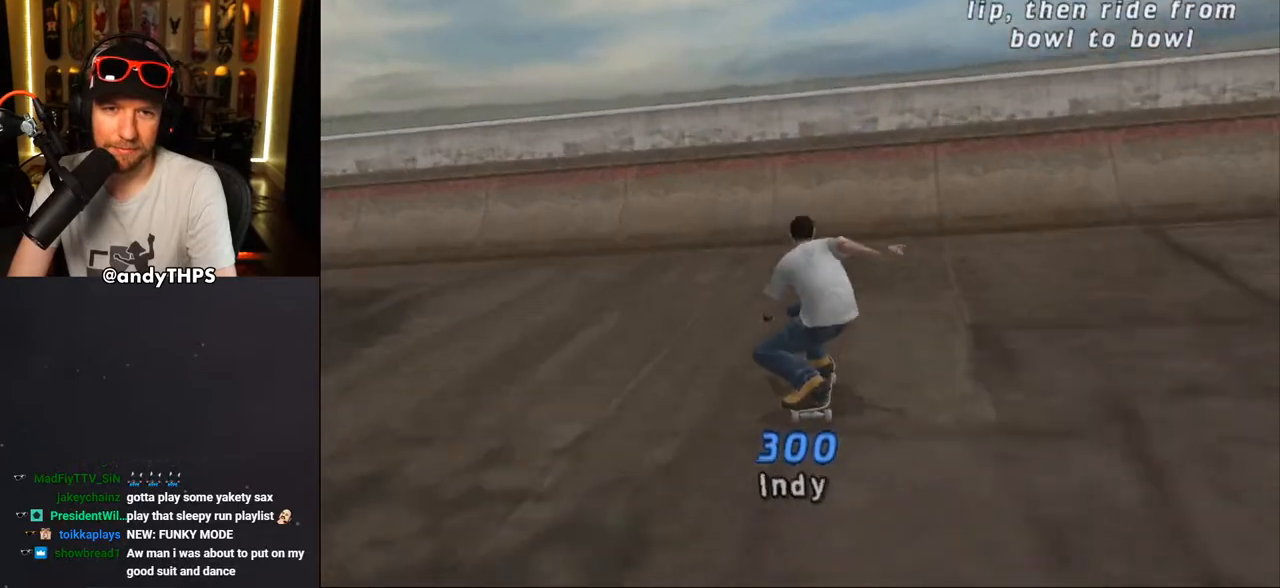
{"buttons": ["CROSS"], "left_stick": "center", "right_stick": "center", "events": [[150, "DPAD_RIGHT", "down"], [183, "DPAD_RIGHT", "up"], [267, "CROSS", "up"], [367, "CROSS", "down"], [433, "CROSS", "up"], [483, "CROSS", "down"]]}
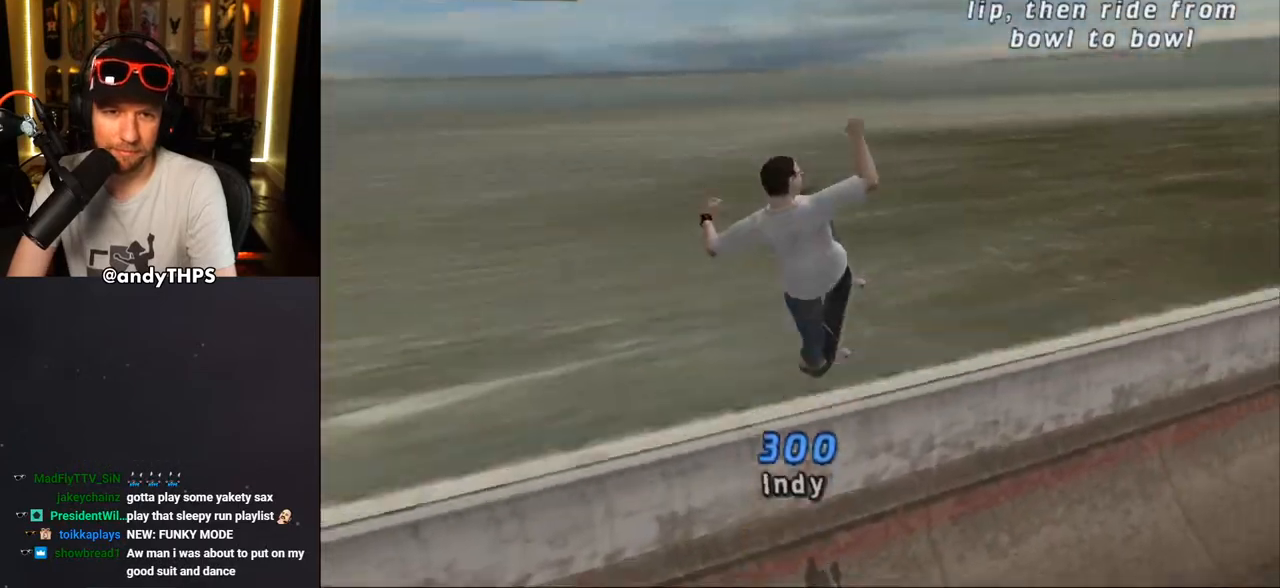
{"buttons": ["TRIANGLE"], "left_stick": "center", "right_stick": "center", "events": [[67, "CROSS", "up"], [100, "CROSS", "down"], [183, "CROSS", "up"], [350, "R1", "down"], [400, "TRIANGLE", "down"], [483, "R1", "up"]]}
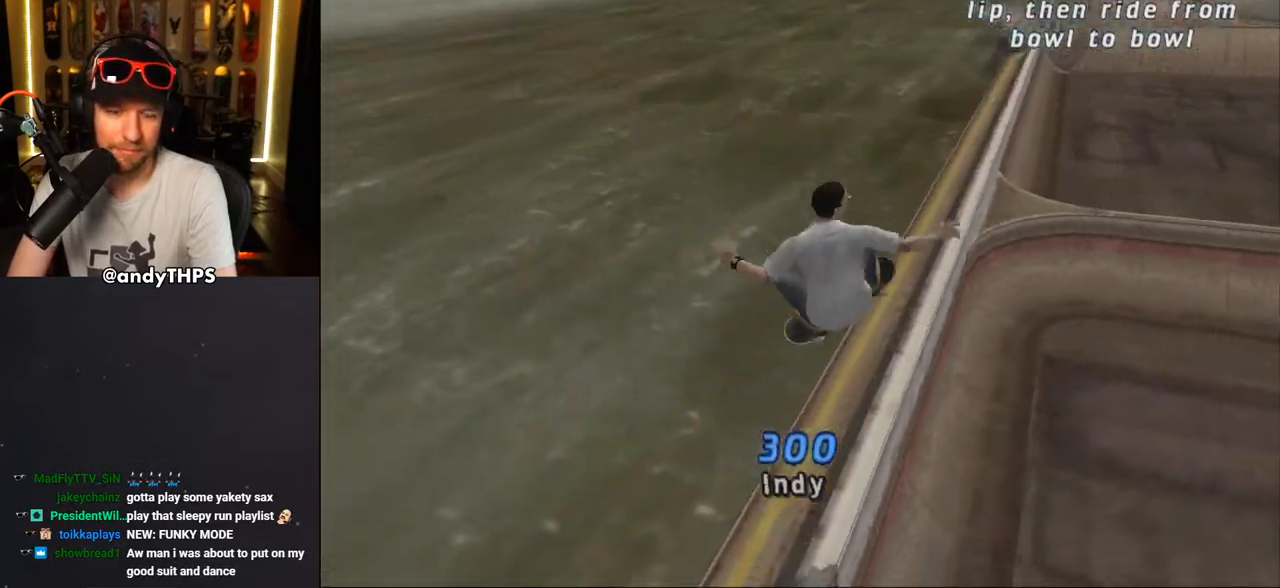
{"buttons": ["CROSS", "DPAD_DOWN", "DPAD_RIGHT"], "left_stick": "center", "right_stick": "center", "events": [[67, "DPAD_RIGHT", "down"], [100, "DPAD_DOWN", "down"], [217, "TRIANGLE", "up"], [233, "CROSS", "down"]]}
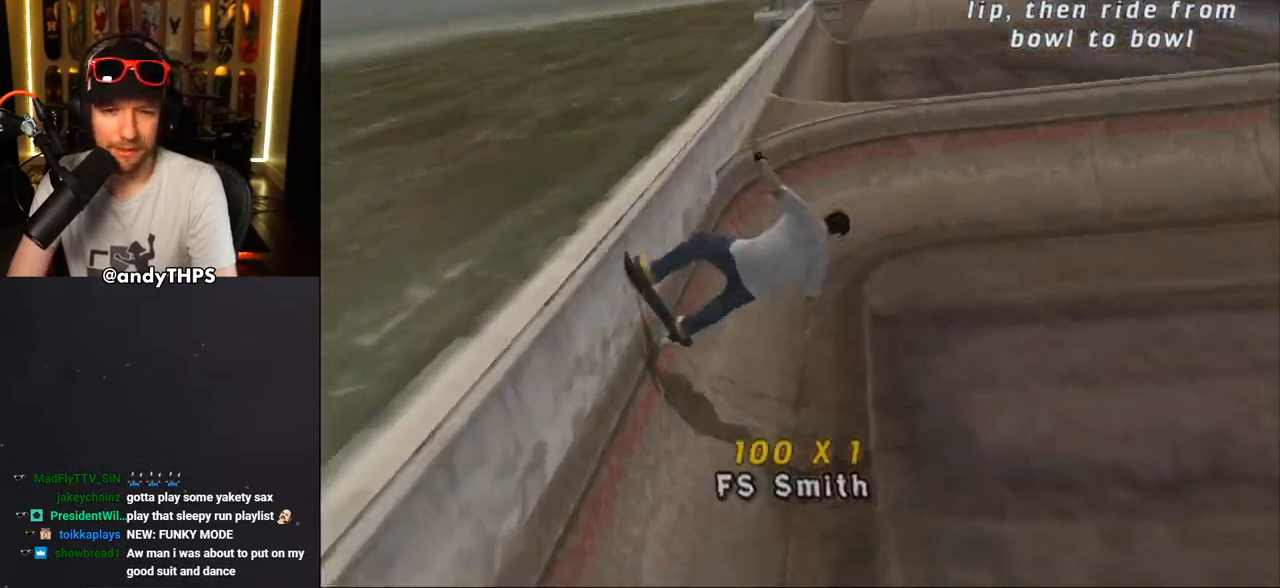
{"buttons": ["CROSS", "DPAD_LEFT"], "left_stick": "center", "right_stick": "center", "events": [[233, "DPAD_DOWN", "up"], [267, "DPAD_RIGHT", "up"], [450, "DPAD_LEFT", "down"]]}
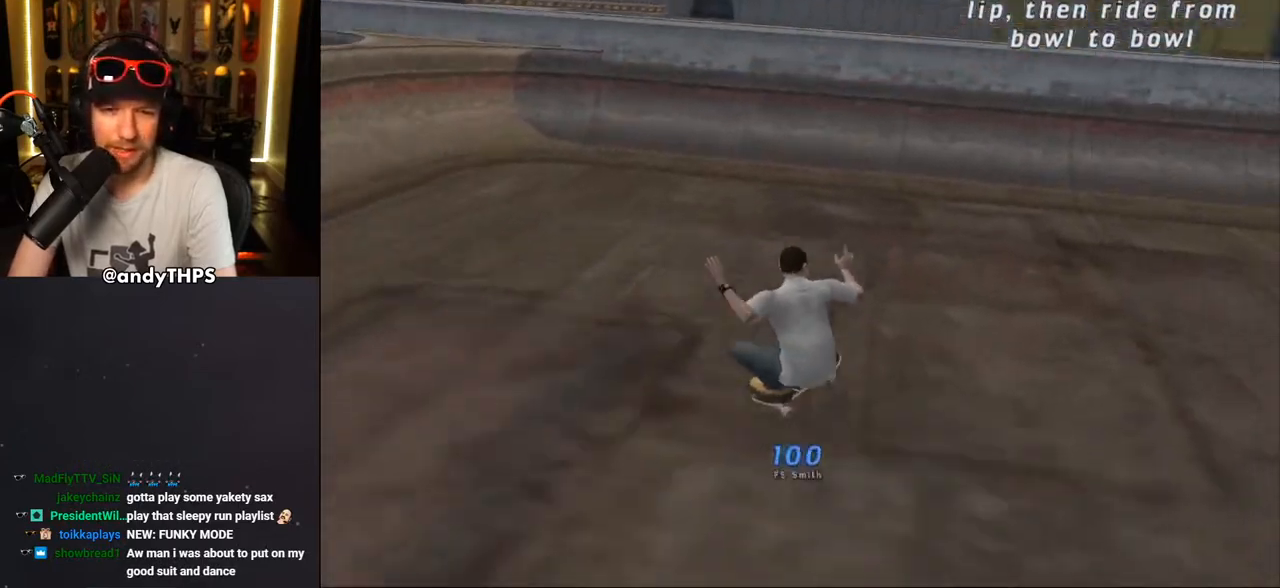
{"buttons": ["DPAD_RIGHT"], "left_stick": "center", "right_stick": "center", "events": [[83, "DPAD_LEFT", "up"], [200, "DPAD_LEFT", "down"], [283, "DPAD_LEFT", "up"], [417, "DPAD_RIGHT", "down"], [467, "CROSS", "up"]]}
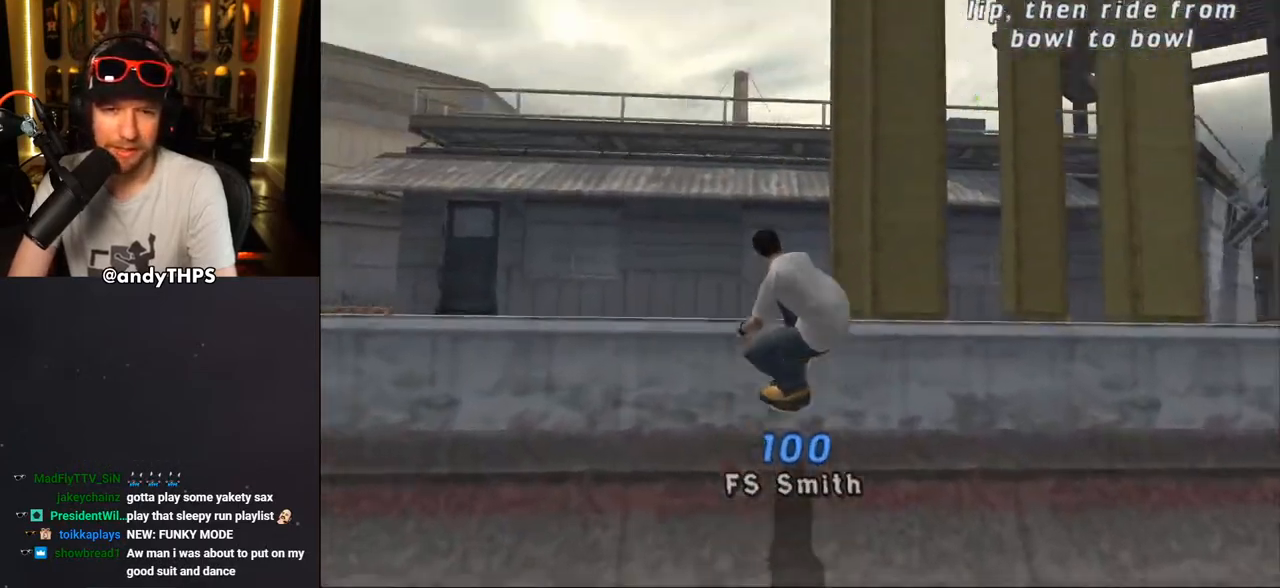
{"buttons": ["CROSS"], "left_stick": "center", "right_stick": "center", "events": [[17, "DPAD_RIGHT", "up"], [33, "R1", "down"], [67, "CIRCLE", "down"], [100, "R1", "up"], [267, "CIRCLE", "up"], [350, "R1", "down"], [483, "CROSS", "down"], [483, "R1", "up"]]}
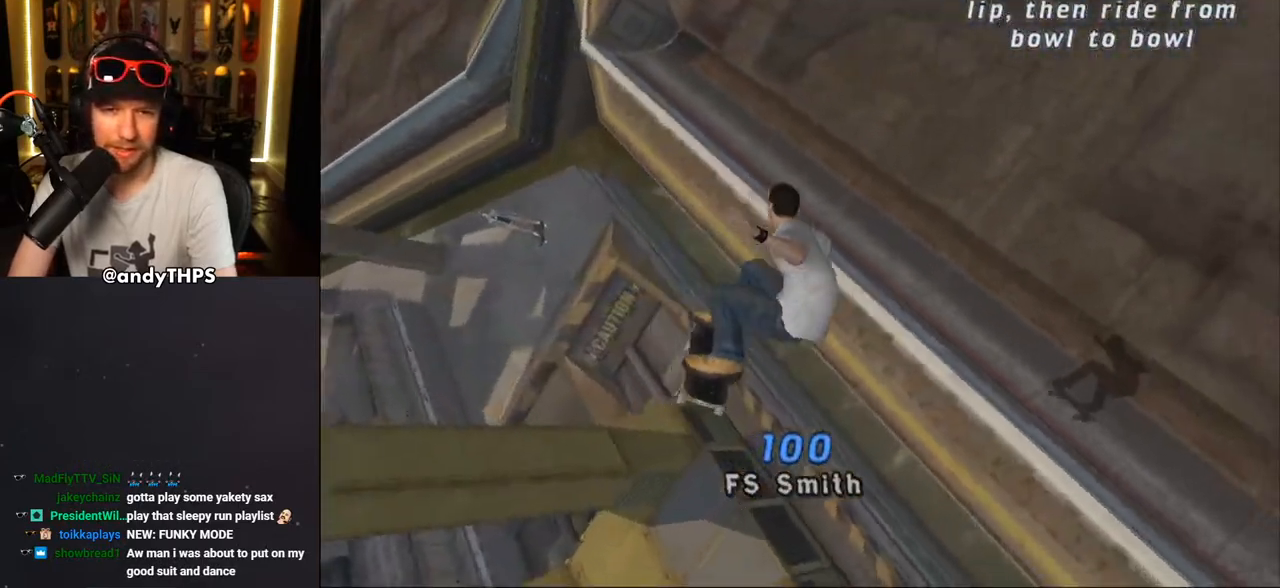
{"buttons": ["CROSS"], "left_stick": "center", "right_stick": "center", "events": []}
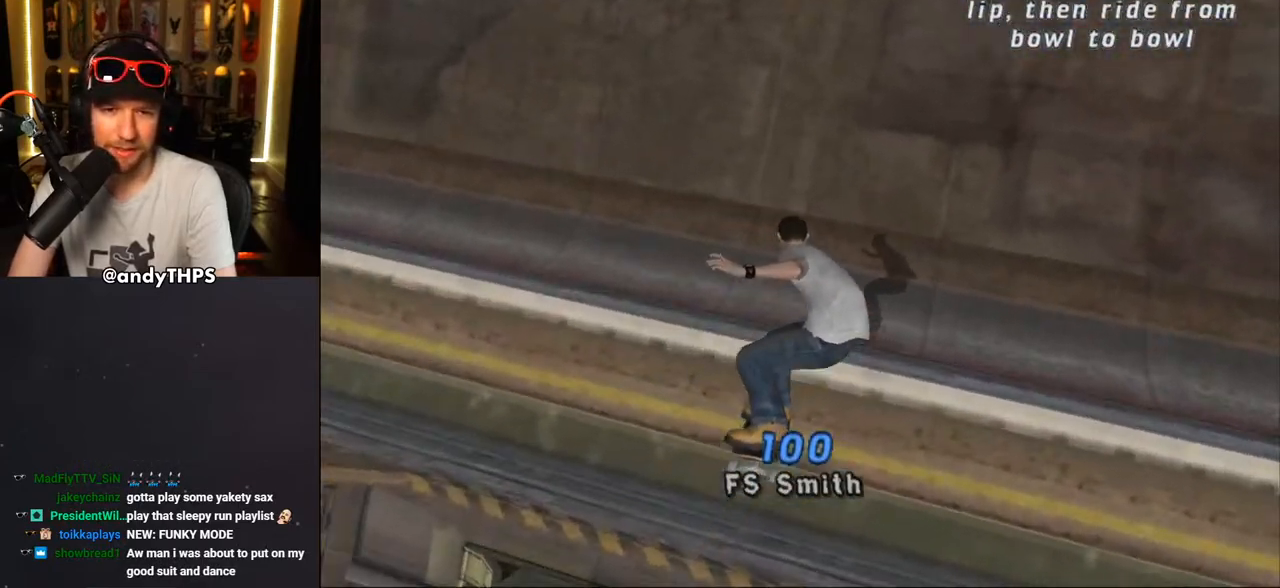
{"buttons": ["CROSS"], "left_stick": "center", "right_stick": "center", "events": [[300, "DPAD_RIGHT", "down"], [467, "DPAD_RIGHT", "up"]]}
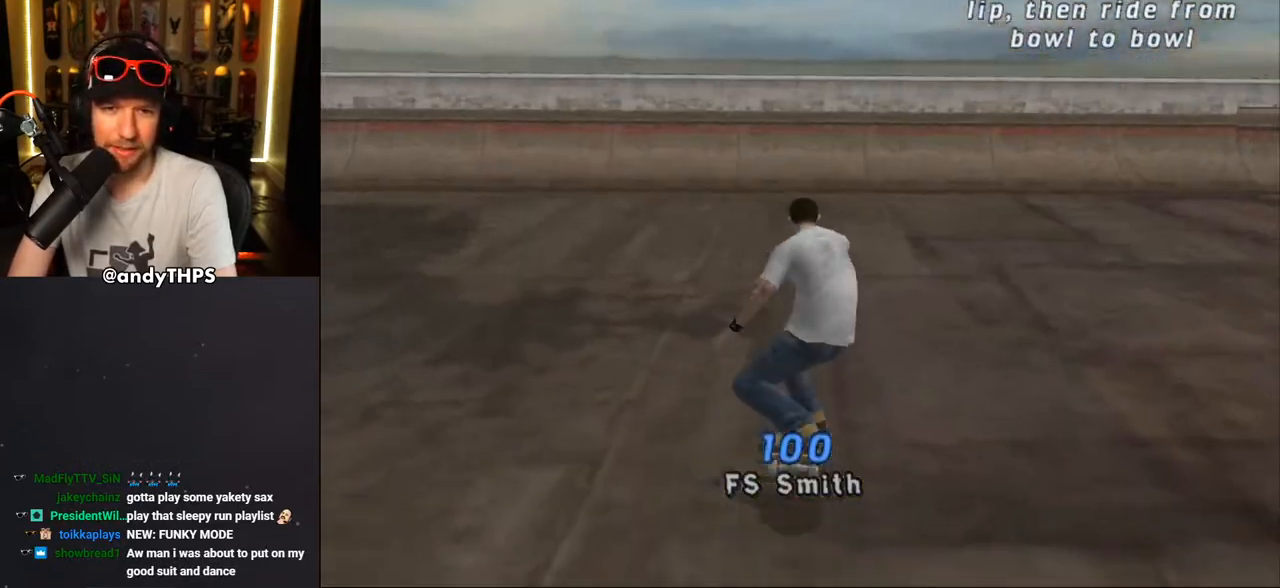
{"buttons": [], "left_stick": "center", "right_stick": "center", "events": [[200, "DPAD_LEFT", "down"], [350, "DPAD_LEFT", "up"], [500, "CROSS", "up"]]}
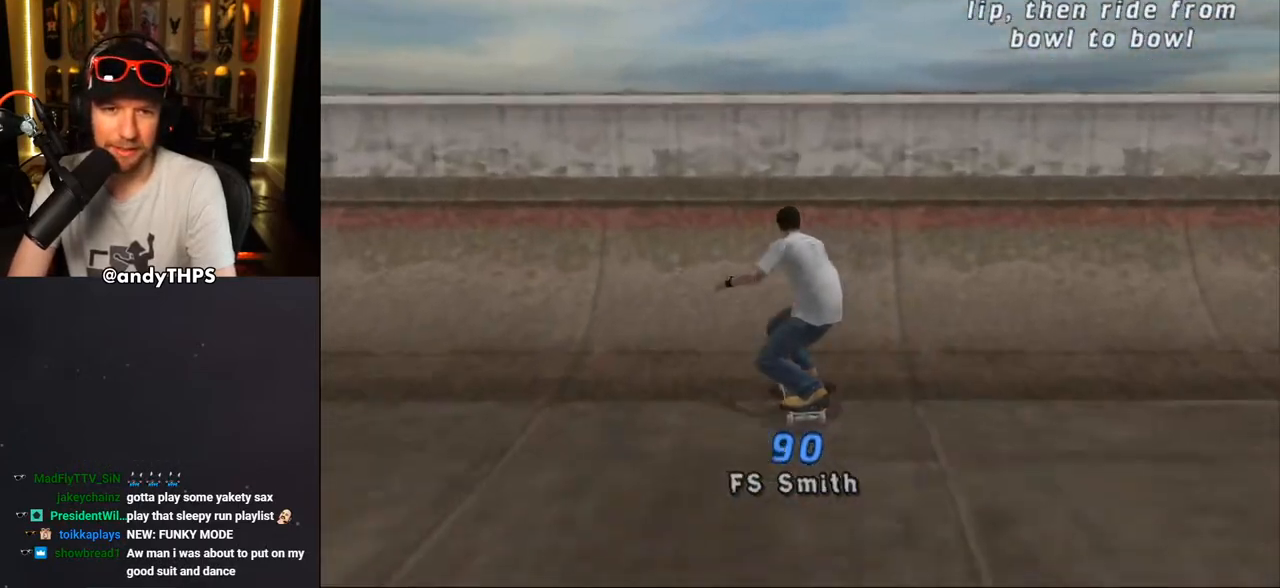
{"buttons": [], "left_stick": "center", "right_stick": "center", "events": [[67, "CROSS", "down"], [117, "CROSS", "up"], [167, "CROSS", "down"], [217, "CROSS", "up"], [267, "CROSS", "down"], [333, "CROSS", "up"]]}
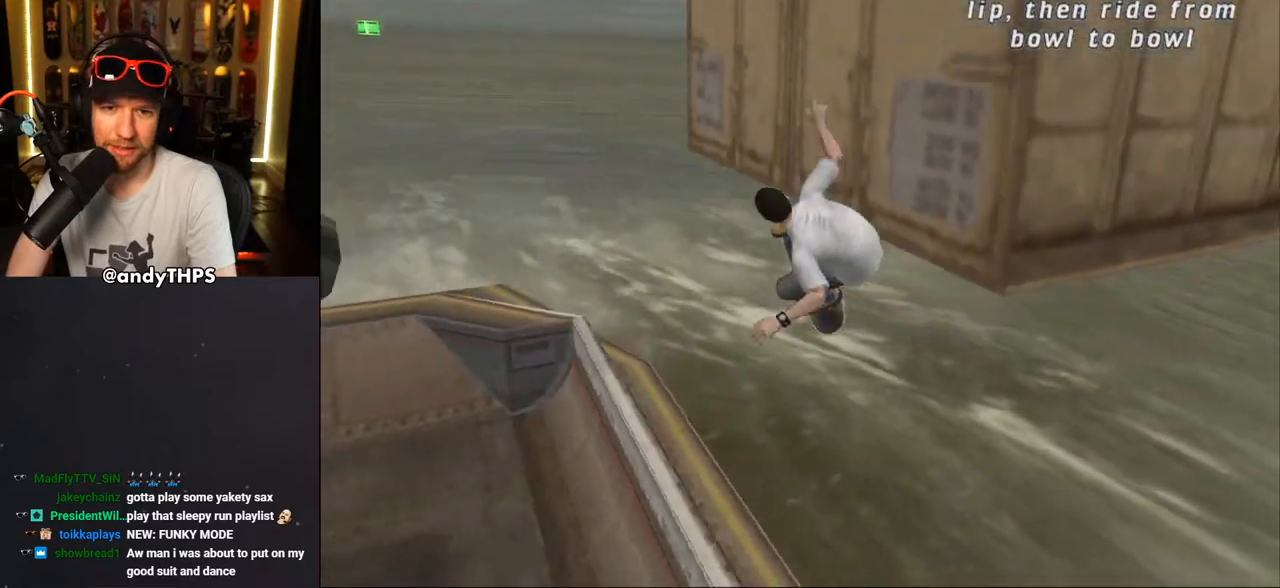
{"buttons": ["CROSS"], "left_stick": "center", "right_stick": "center", "events": [[217, "L1", "down"], [217, "TRIANGLE", "down"], [317, "TRIANGLE", "up"], [400, "CROSS", "down"], [433, "L1", "up"]]}
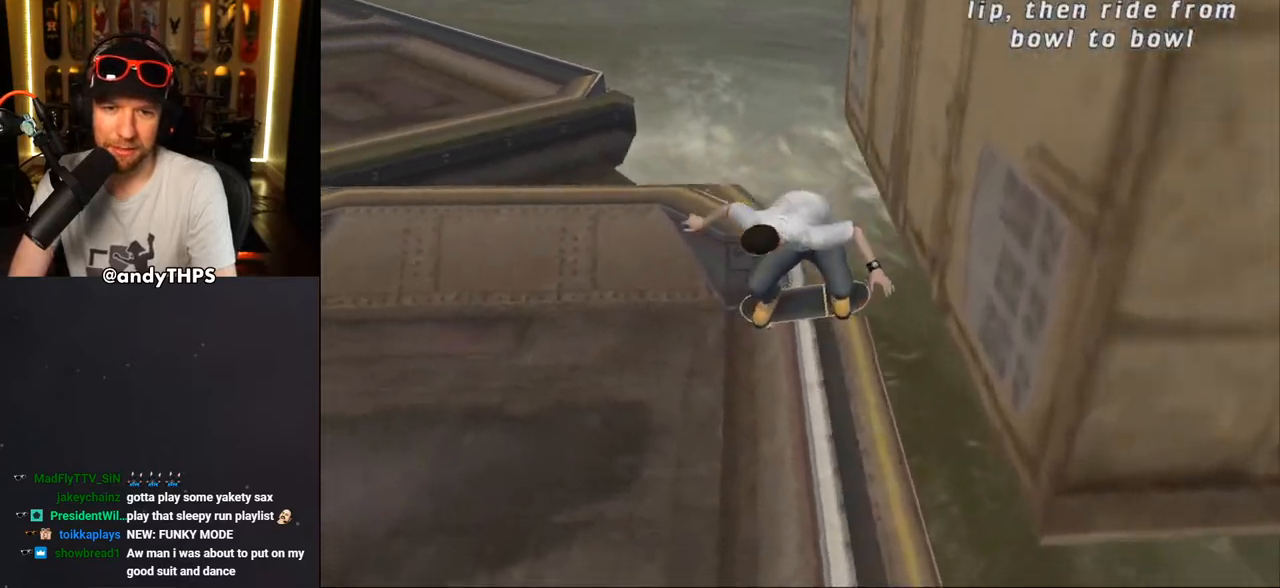
{"buttons": ["CROSS"], "left_stick": "center", "right_stick": "center", "events": [[350, "DPAD_LEFT", "down"], [500, "DPAD_LEFT", "up"]]}
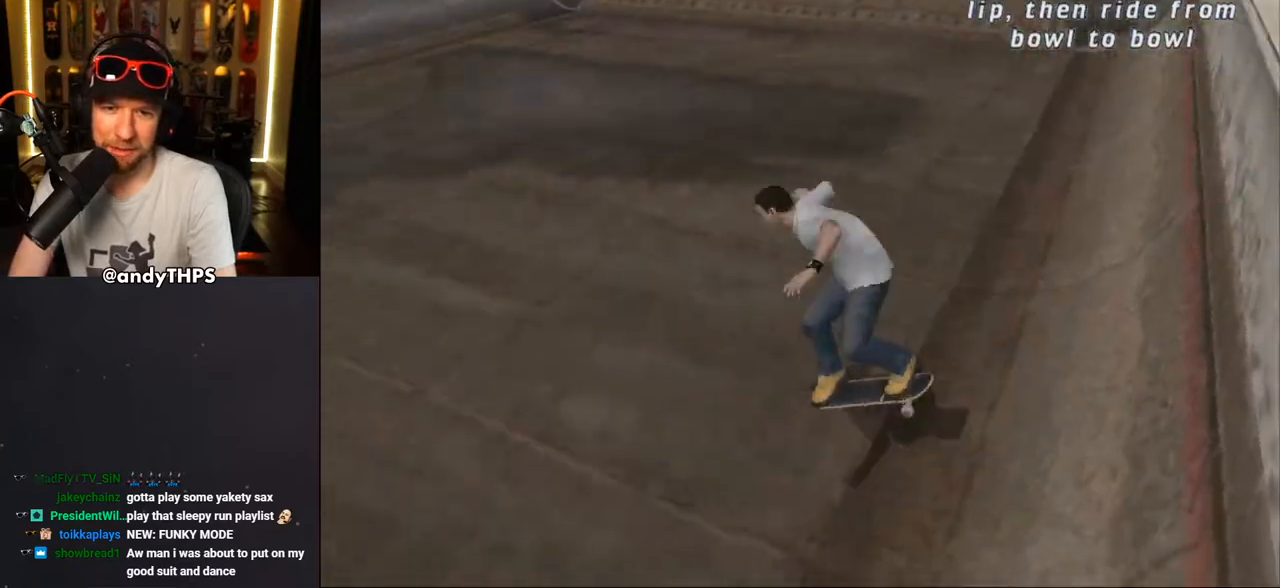
{"buttons": ["CROSS", "DPAD_RIGHT"], "left_stick": "center", "right_stick": "center", "events": [[467, "DPAD_RIGHT", "down"]]}
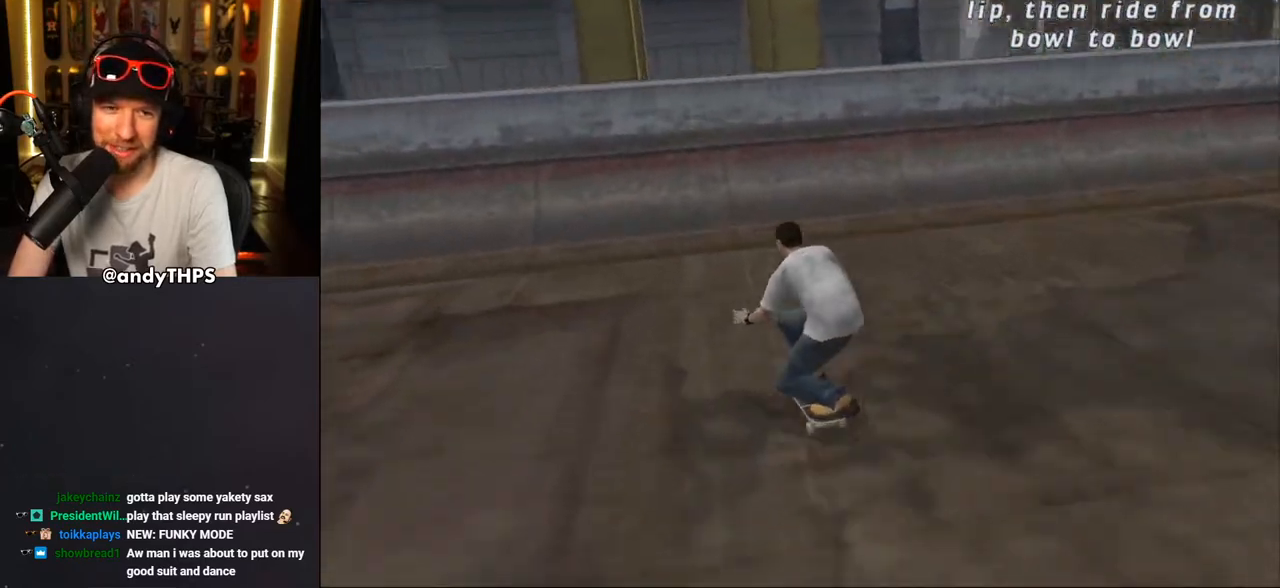
{"buttons": [], "left_stick": "center", "right_stick": "center", "events": [[17, "DPAD_RIGHT", "up"], [200, "DPAD_LEFT", "down"], [267, "DPAD_LEFT", "up"], [467, "CROSS", "up"]]}
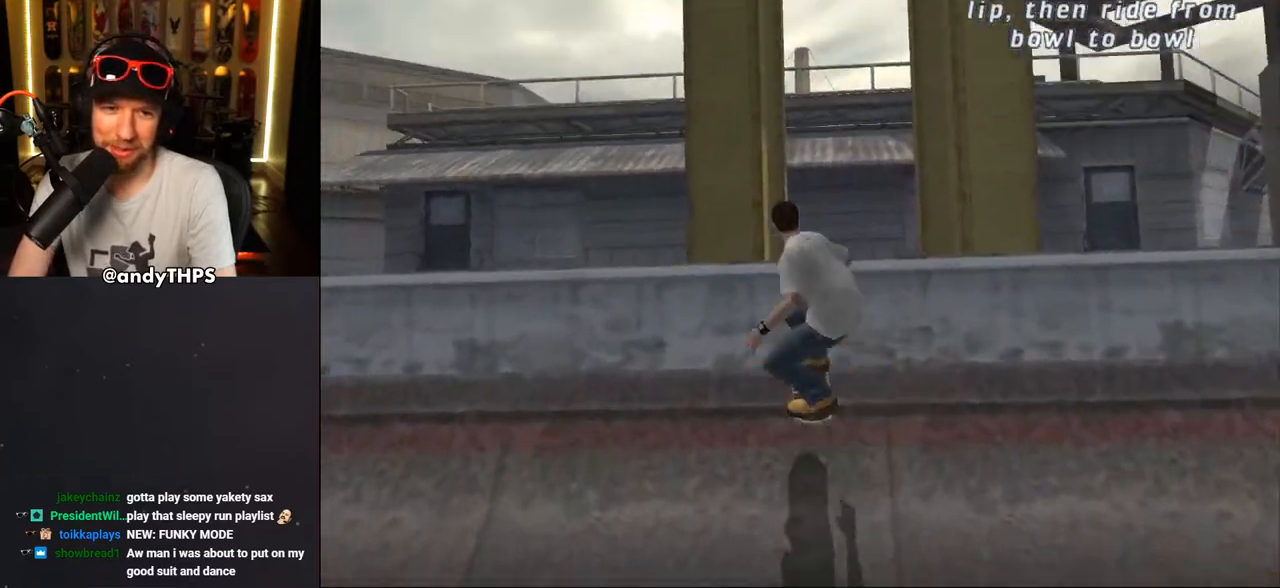
{"buttons": ["CROSS"], "left_stick": "center", "right_stick": "center", "events": [[50, "DPAD_RIGHT", "down"], [50, "SQUARE", "down"], [83, "L1", "down"], [183, "DPAD_RIGHT", "up"], [233, "SQUARE", "up"], [250, "CROSS", "down"], [433, "L1", "up"]]}
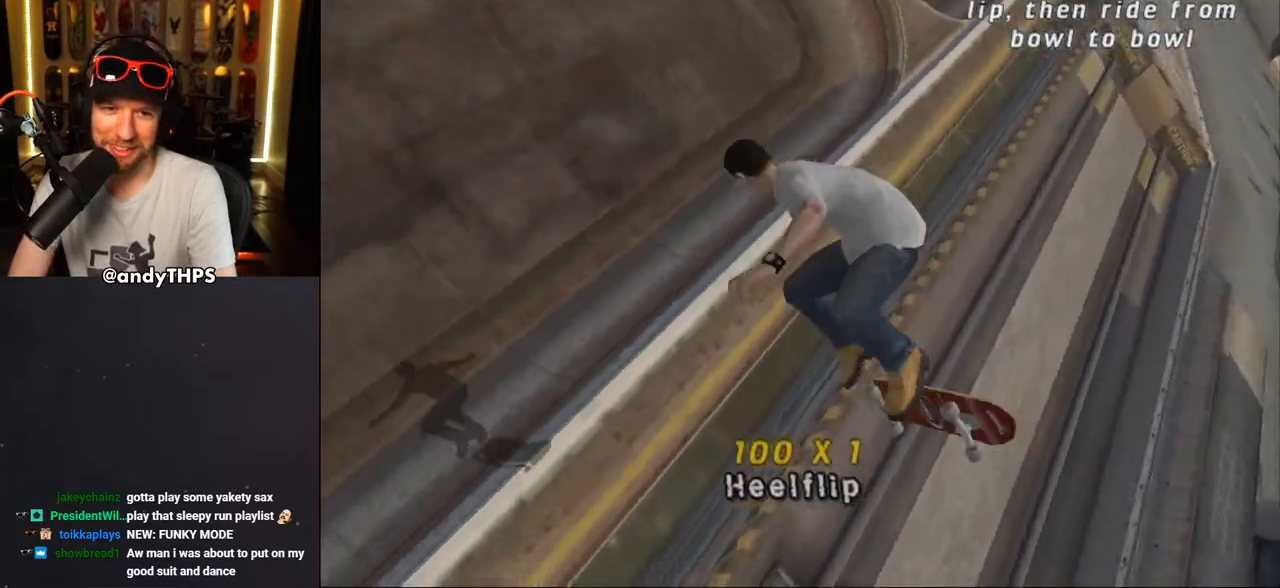
{"buttons": ["CROSS"], "left_stick": "center", "right_stick": "center", "events": [[350, "L1", "down"], [417, "L1", "up"]]}
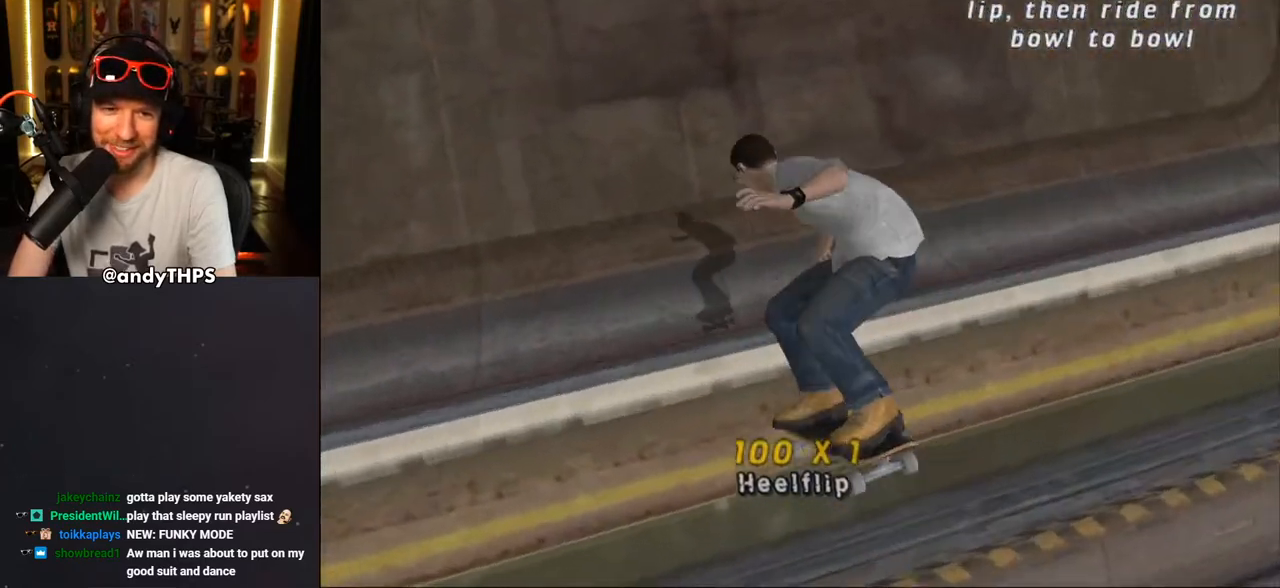
{"buttons": ["CROSS"], "left_stick": "center", "right_stick": "center", "events": [[333, "DPAD_RIGHT", "down"], [433, "DPAD_RIGHT", "up"]]}
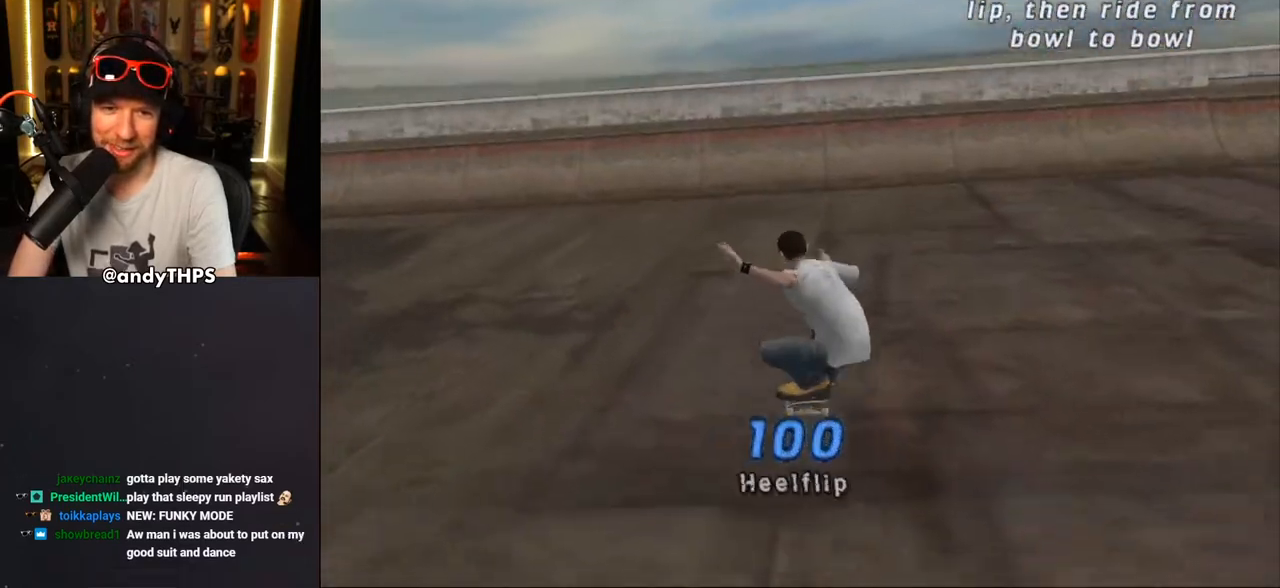
{"buttons": ["CROSS"], "left_stick": "center", "right_stick": "center", "events": [[217, "DPAD_LEFT", "down"], [317, "DPAD_LEFT", "up"], [450, "DPAD_RIGHT", "down"], [483, "DPAD_RIGHT", "up"]]}
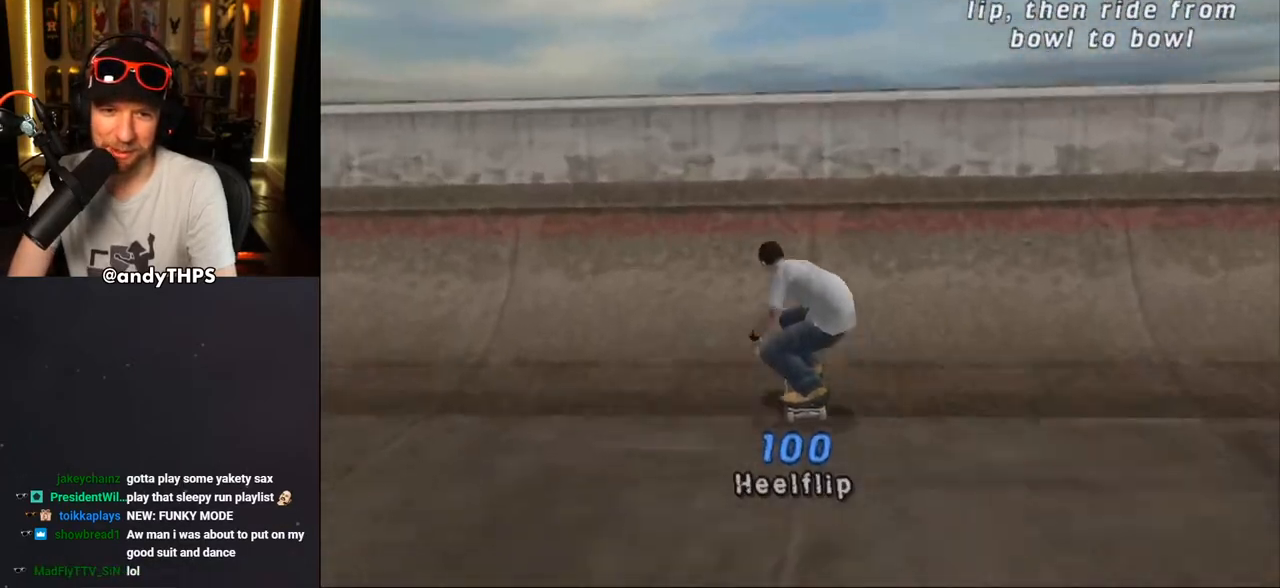
{"buttons": [], "left_stick": "center", "right_stick": "center", "events": [[17, "CROSS", "up"], [67, "CROSS", "down"], [117, "CROSS", "up"], [167, "CROSS", "down"], [200, "CROSS", "up"], [267, "CROSS", "down"], [350, "CROSS", "up"]]}
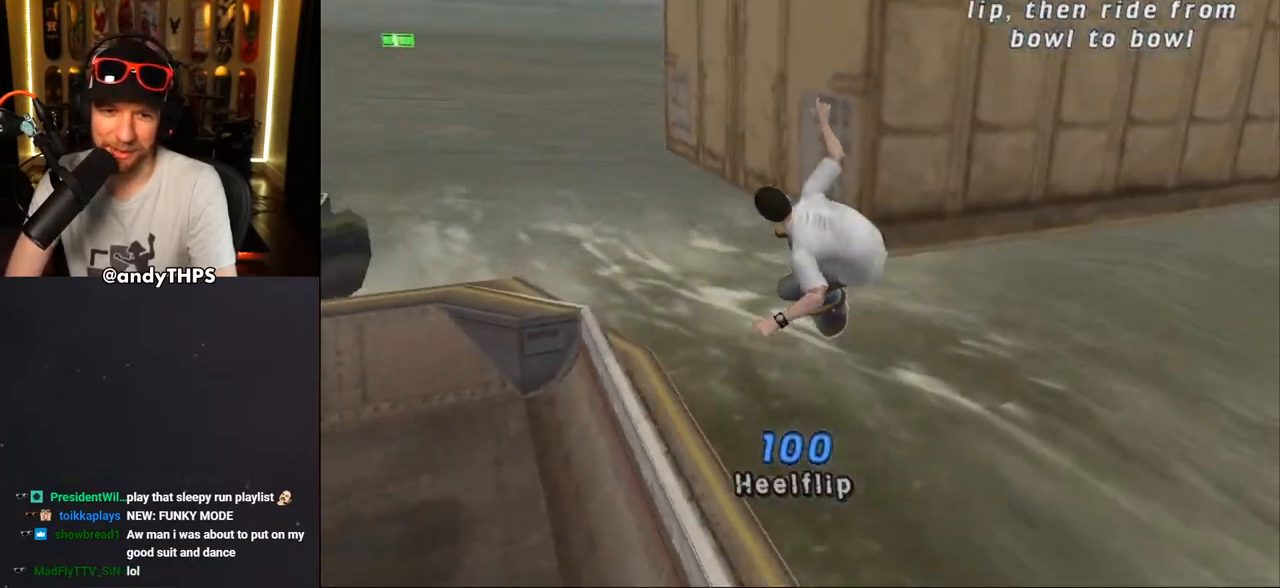
{"buttons": ["CROSS"], "left_stick": "center", "right_stick": "center", "events": [[217, "L1", "down"], [383, "CROSS", "down"], [483, "L1", "up"]]}
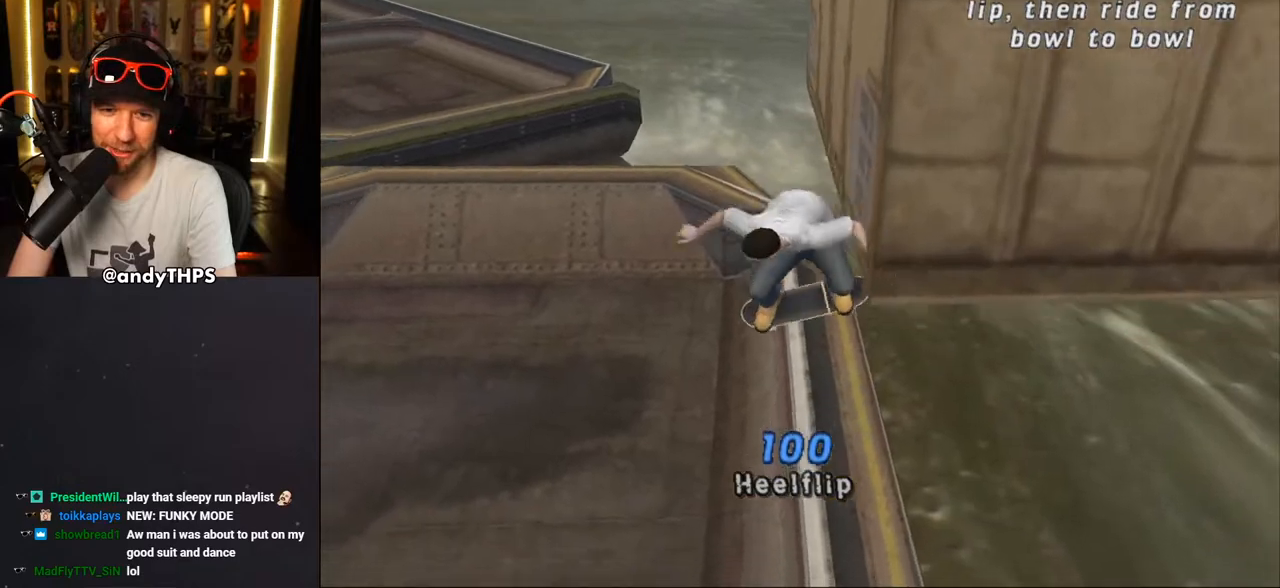
{"buttons": ["CROSS"], "left_stick": "center", "right_stick": "center", "events": []}